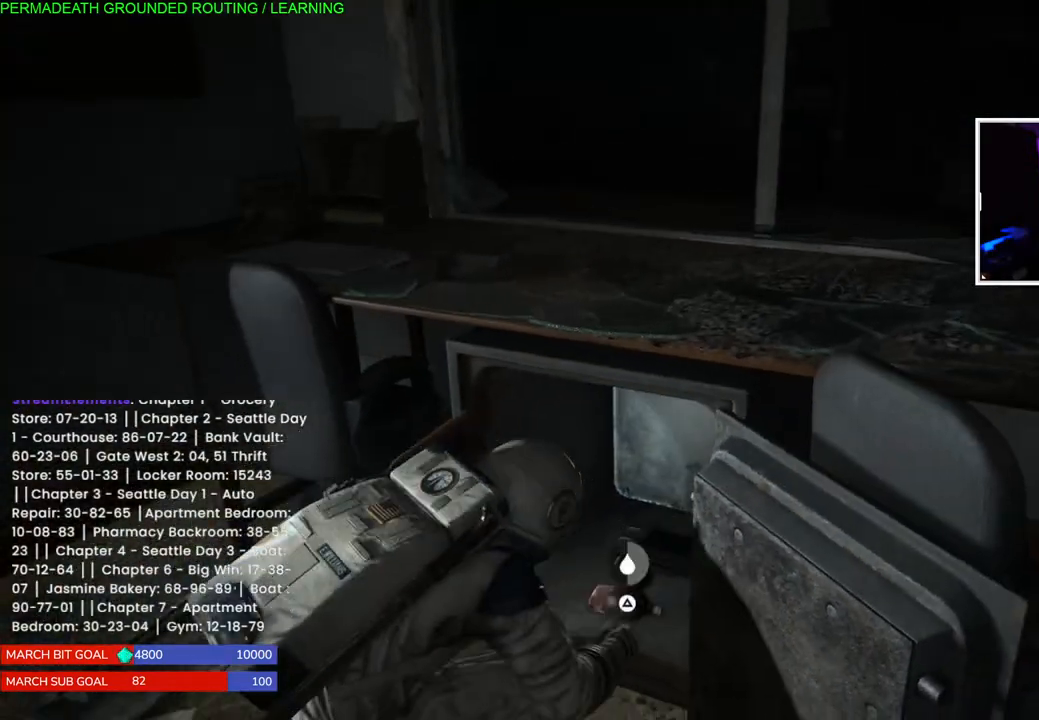
Gameplay with a controller (PlayStation layout); each line is a JSON object with the inputs held at the frame after it (dt_ms = milliseconds from this image to that frame). "events" lists button and stick changes between this image and that frame as [ms after this image, input, new state], when the widget could be followed in between. Not read: L3 left_stick.
{"dt_ms": 500, "buttons": ["TRIANGLE"], "right_stick": "center", "events": [[67, "TRIANGLE", "down"], [183, "TRIANGLE", "up"], [250, "TRIANGLE", "down"], [383, "TRIANGLE", "up"], [450, "TRIANGLE", "down"]]}
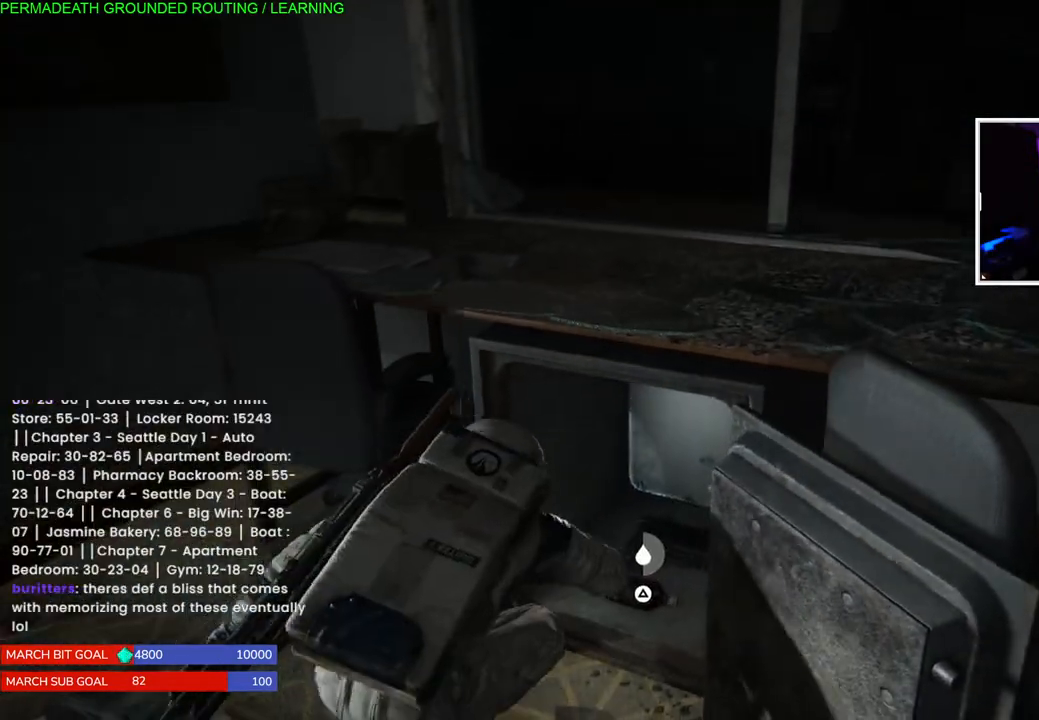
{"dt_ms": 500, "buttons": [], "right_stick": "center", "events": [[67, "TRIANGLE", "up"], [133, "TRIANGLE", "down"], [267, "TRIANGLE", "up"], [333, "TRIANGLE", "down"], [467, "TRIANGLE", "up"]]}
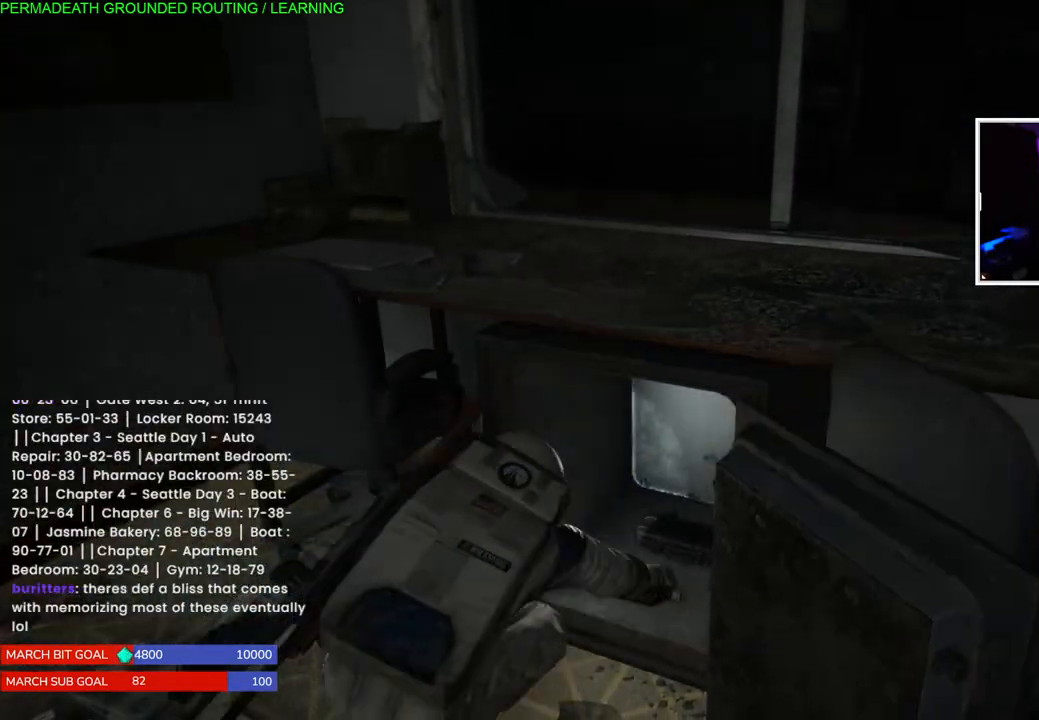
{"dt_ms": 500, "buttons": ["TRIANGLE"], "right_stick": "center", "events": [[33, "TRIANGLE", "down"], [167, "TRIANGLE", "up"], [233, "TRIANGLE", "down"], [367, "TRIANGLE", "up"], [433, "TRIANGLE", "down"]]}
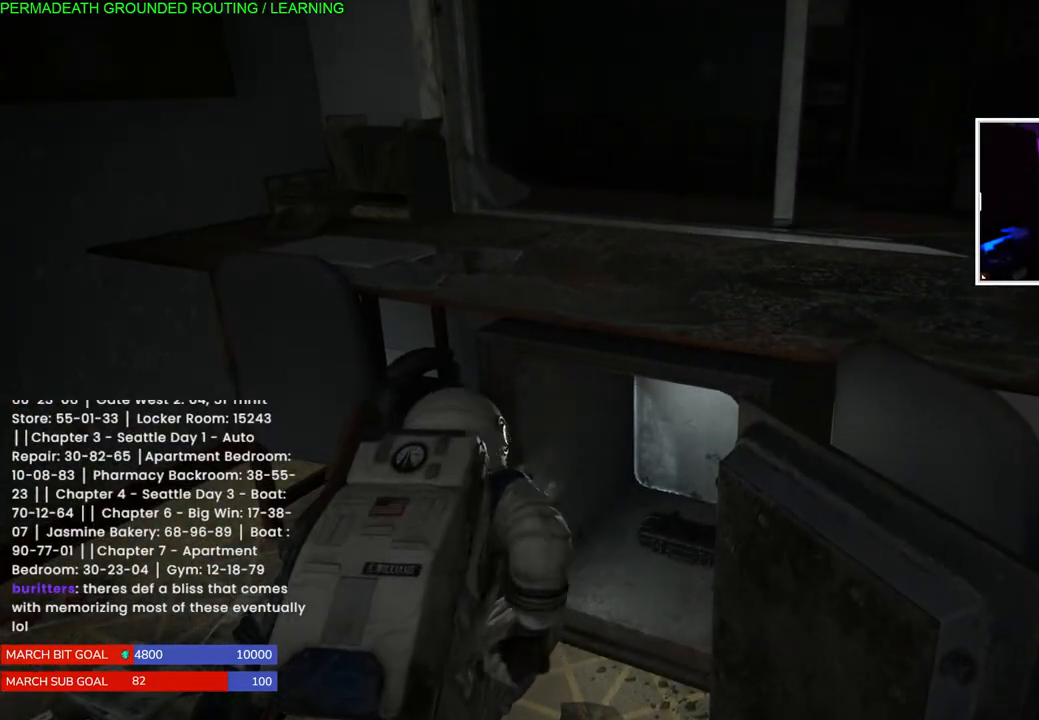
{"dt_ms": 500, "buttons": [], "right_stick": "center", "events": [[83, "TRIANGLE", "up"], [150, "TRIANGLE", "down"], [283, "TRIANGLE", "up"], [350, "TRIANGLE", "down"], [483, "TRIANGLE", "up"]]}
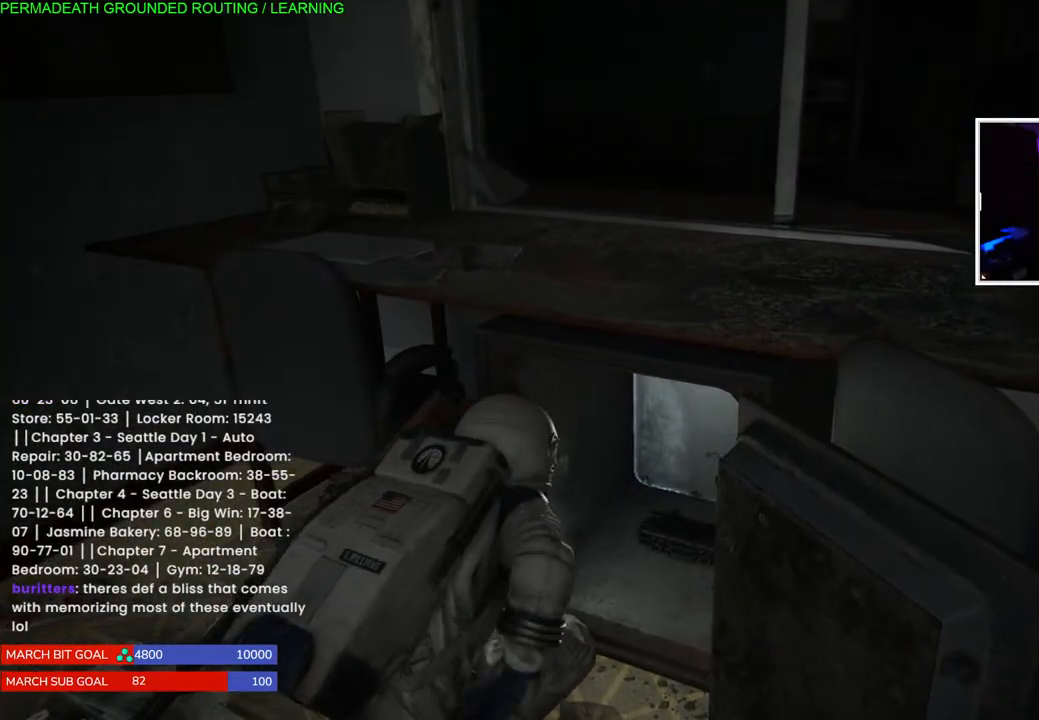
{"dt_ms": 500, "buttons": ["TRIANGLE"], "right_stick": "center", "events": [[50, "TRIANGLE", "down"], [183, "TRIANGLE", "up"], [267, "TRIANGLE", "down"], [400, "TRIANGLE", "up"], [467, "TRIANGLE", "down"]]}
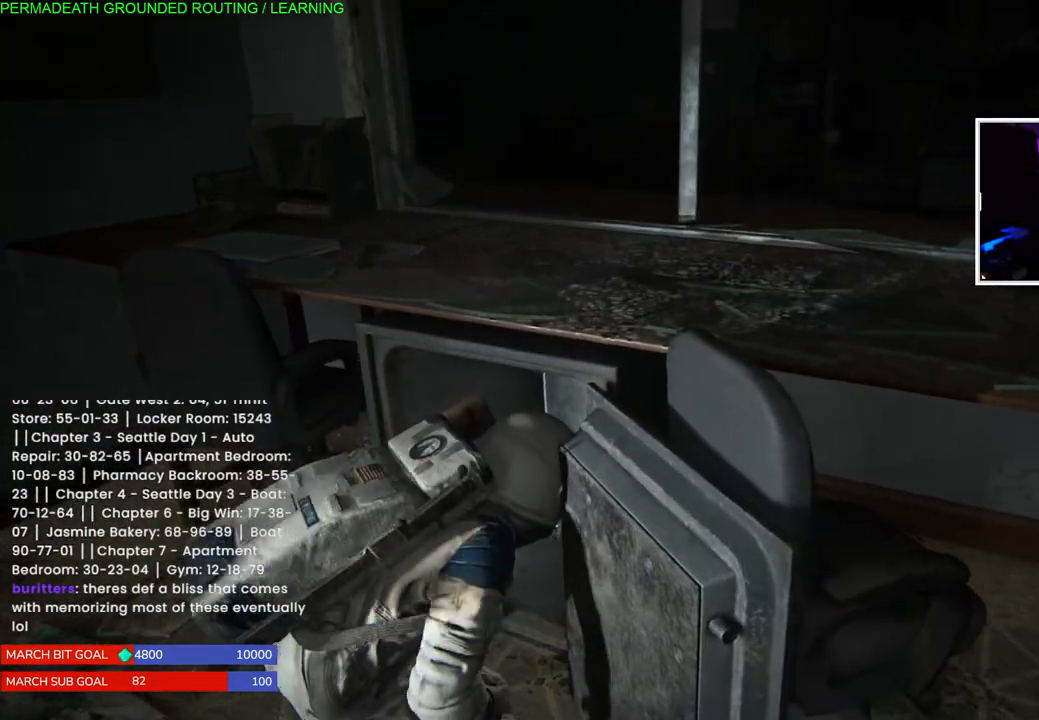
{"dt_ms": 500, "buttons": [], "right_stick": "center", "events": [[117, "TRIANGLE", "up"], [167, "TRIANGLE", "down"], [300, "TRIANGLE", "up"], [367, "TRIANGLE", "down"], [483, "TRIANGLE", "up"]]}
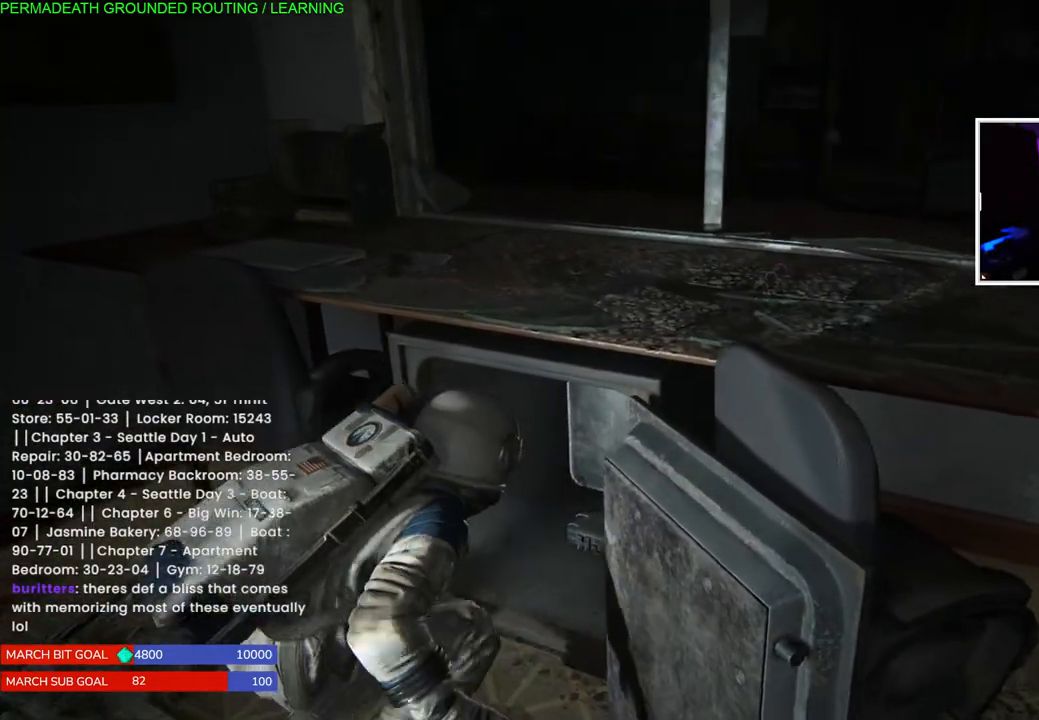
{"dt_ms": 500, "buttons": [], "right_stick": "center", "events": [[50, "TRIANGLE", "down"], [167, "TRIANGLE", "up"], [250, "TRIANGLE", "down"], [350, "TRIANGLE", "up"]]}
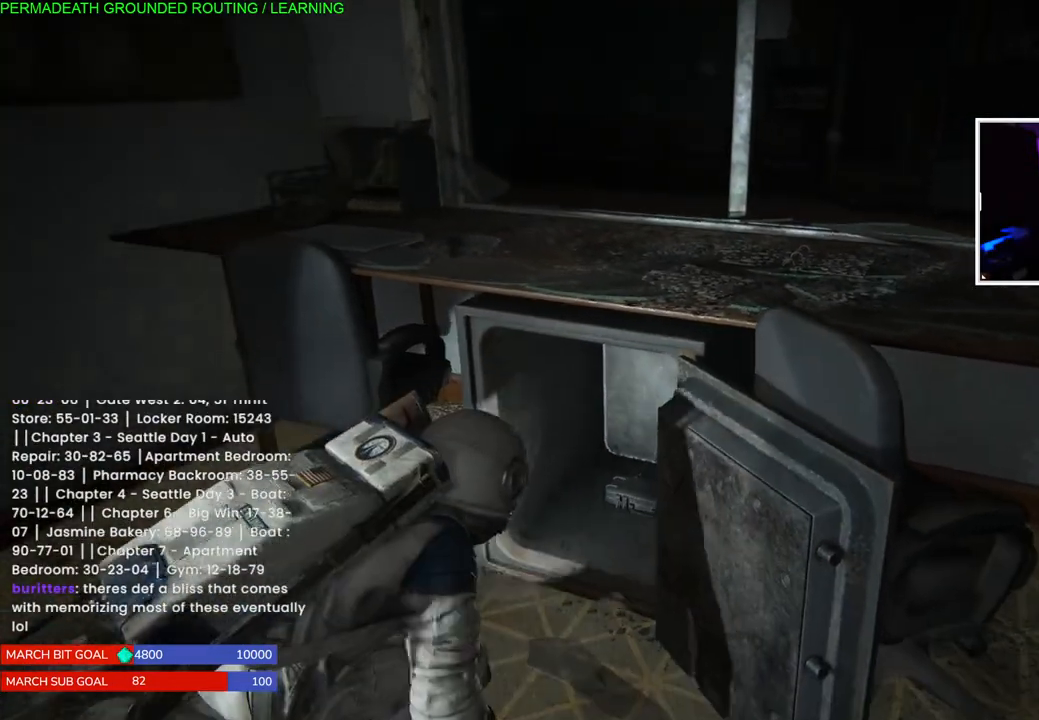
{"dt_ms": 500, "buttons": [], "right_stick": "center", "events": [[50, "right_stick", "left"], [250, "right_stick", "center"]]}
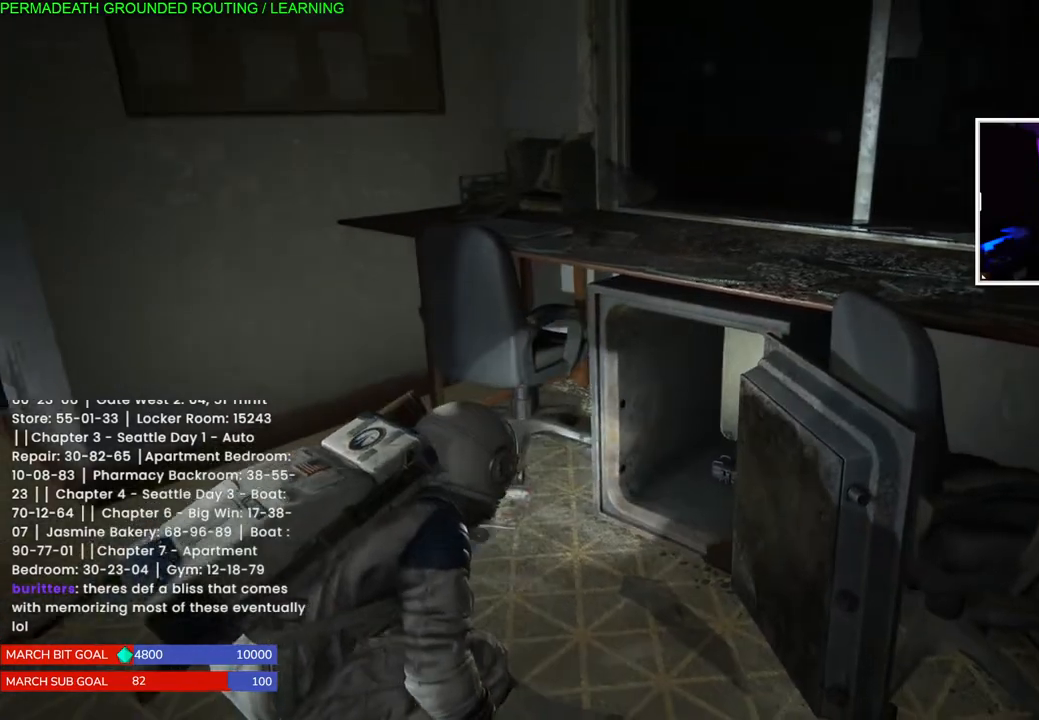
{"dt_ms": 500, "buttons": [], "right_stick": "center", "events": []}
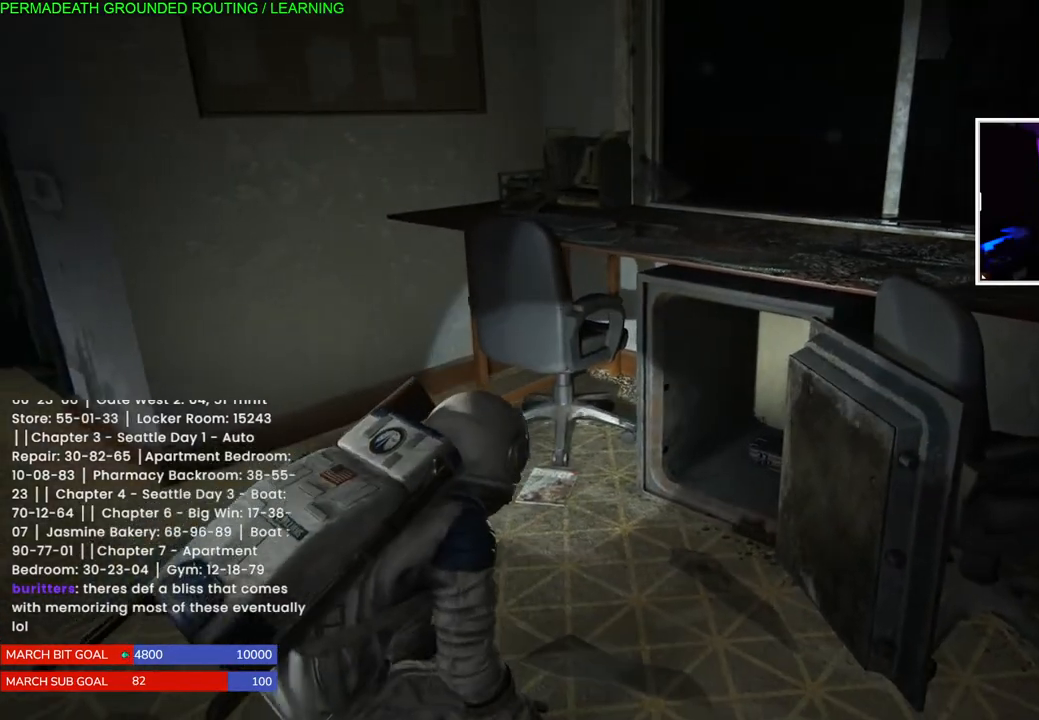
{"dt_ms": 500, "buttons": [], "right_stick": "center", "events": []}
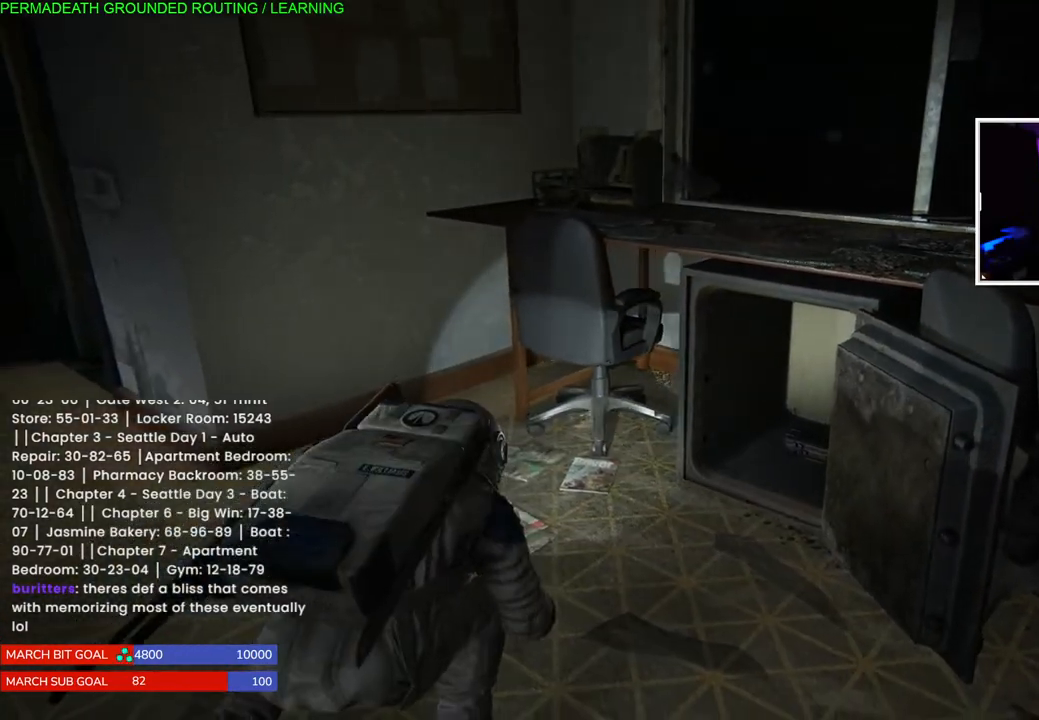
{"dt_ms": 500, "buttons": [], "right_stick": "center", "events": [[100, "right_stick", "left"], [283, "right_stick", "center"]]}
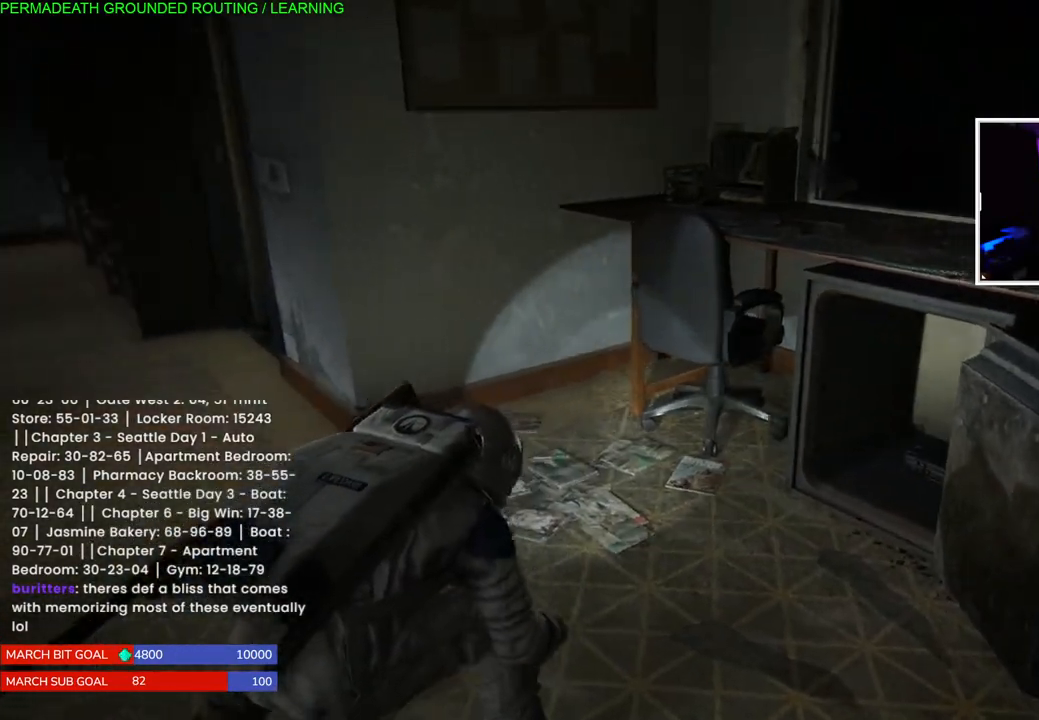
{"dt_ms": 500, "buttons": [], "right_stick": "right", "events": [[383, "right_stick", "down-right"], [433, "right_stick", "right"]]}
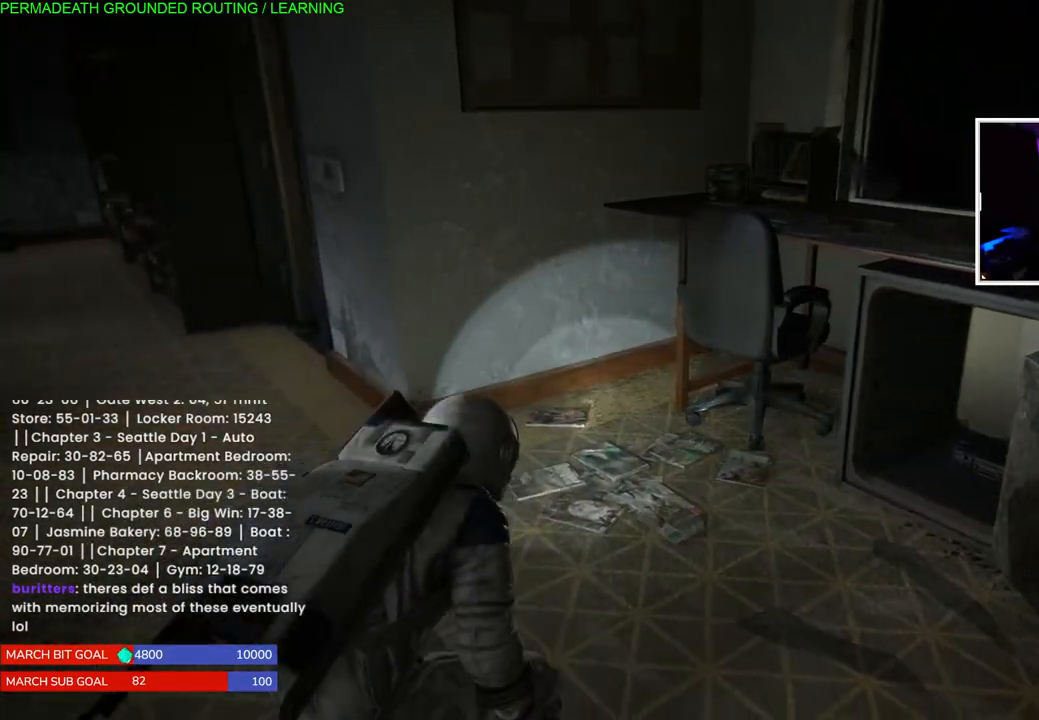
{"dt_ms": 500, "buttons": [], "right_stick": "center", "events": [[167, "right_stick", "center"]]}
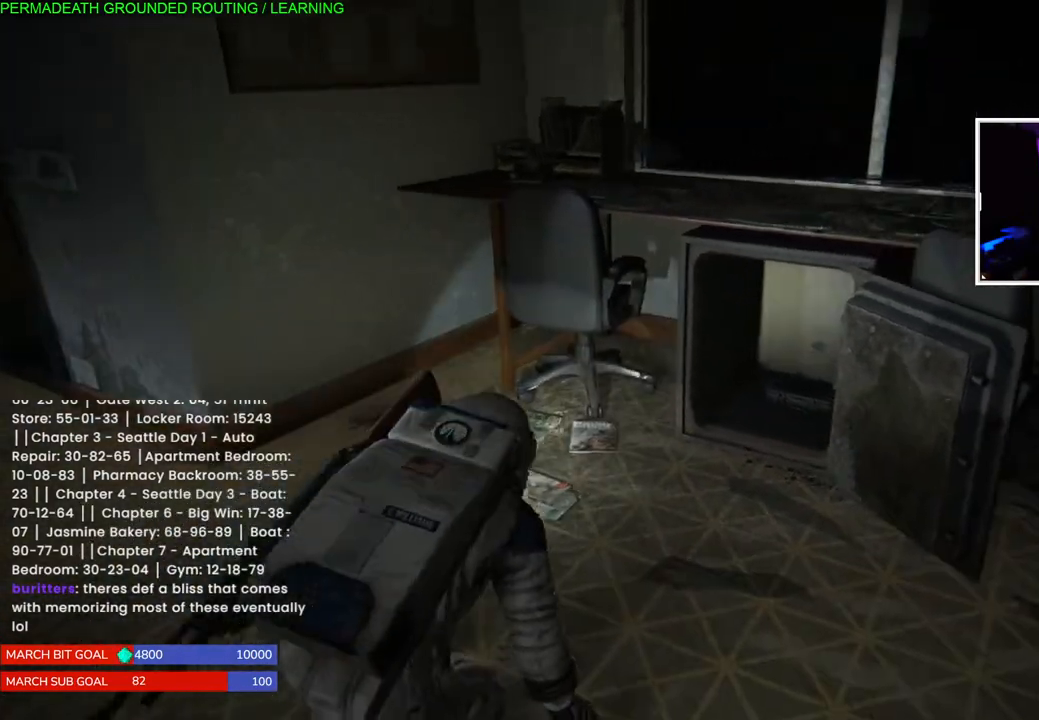
{"dt_ms": 500, "buttons": ["L1"], "right_stick": "center", "events": [[83, "right_stick", "left"], [417, "right_stick", "center"], [450, "L1", "down"]]}
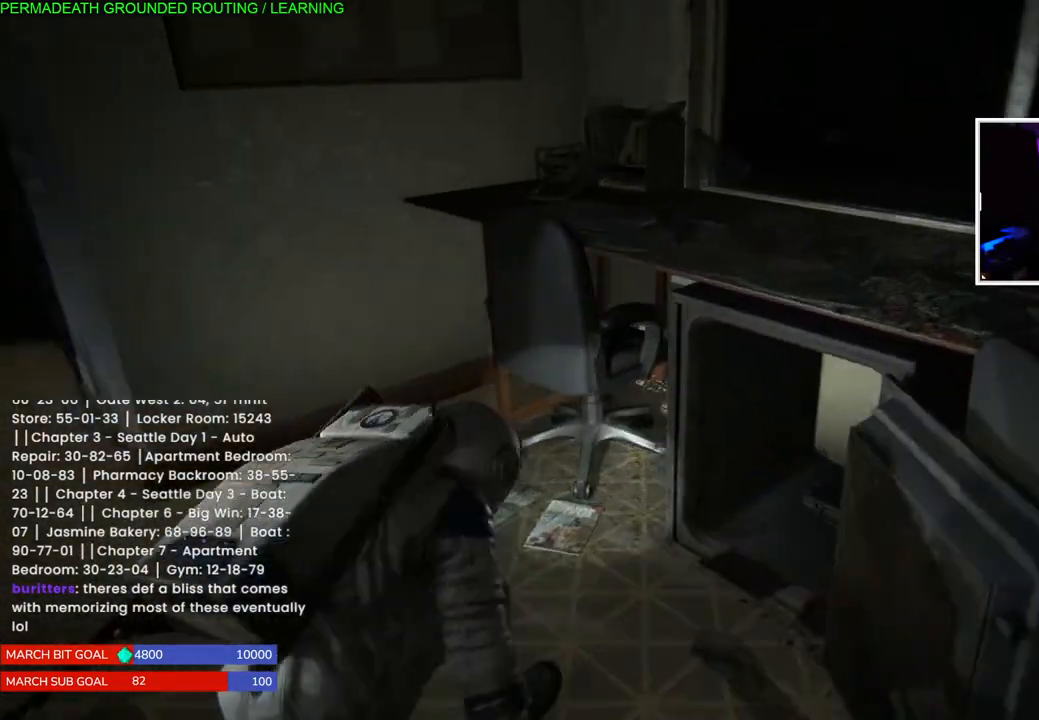
{"dt_ms": 500, "buttons": ["L1"], "right_stick": "left", "events": [[167, "right_stick", "left"]]}
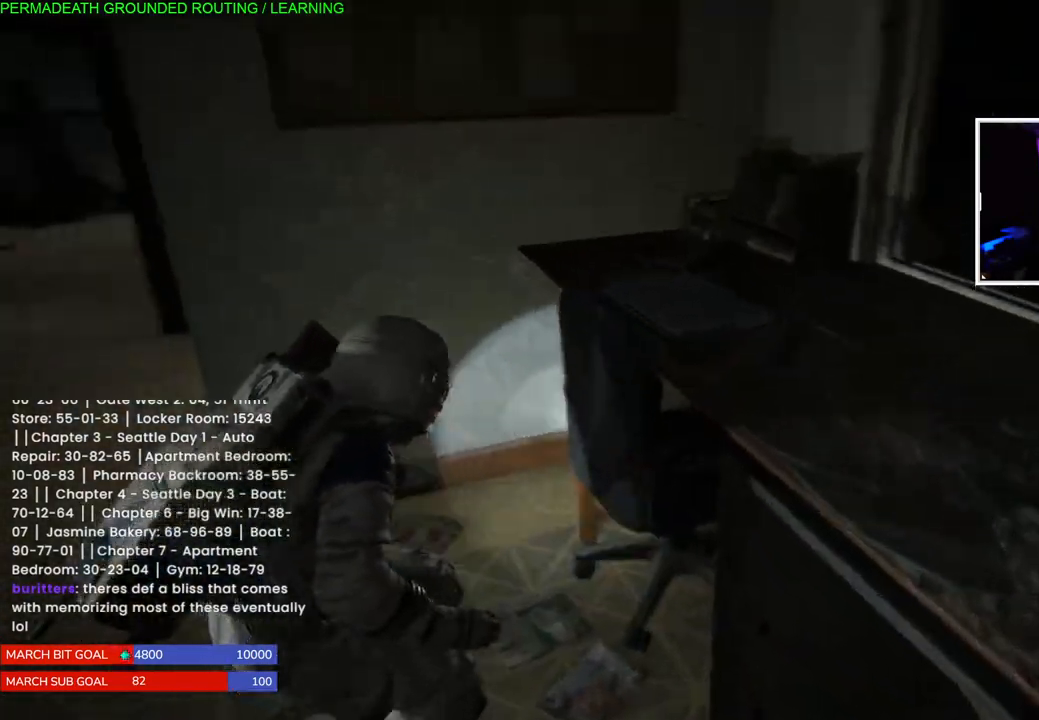
{"dt_ms": 500, "buttons": [], "right_stick": "right", "events": [[50, "right_stick", "center"], [300, "L1", "up"], [300, "right_stick", "right"]]}
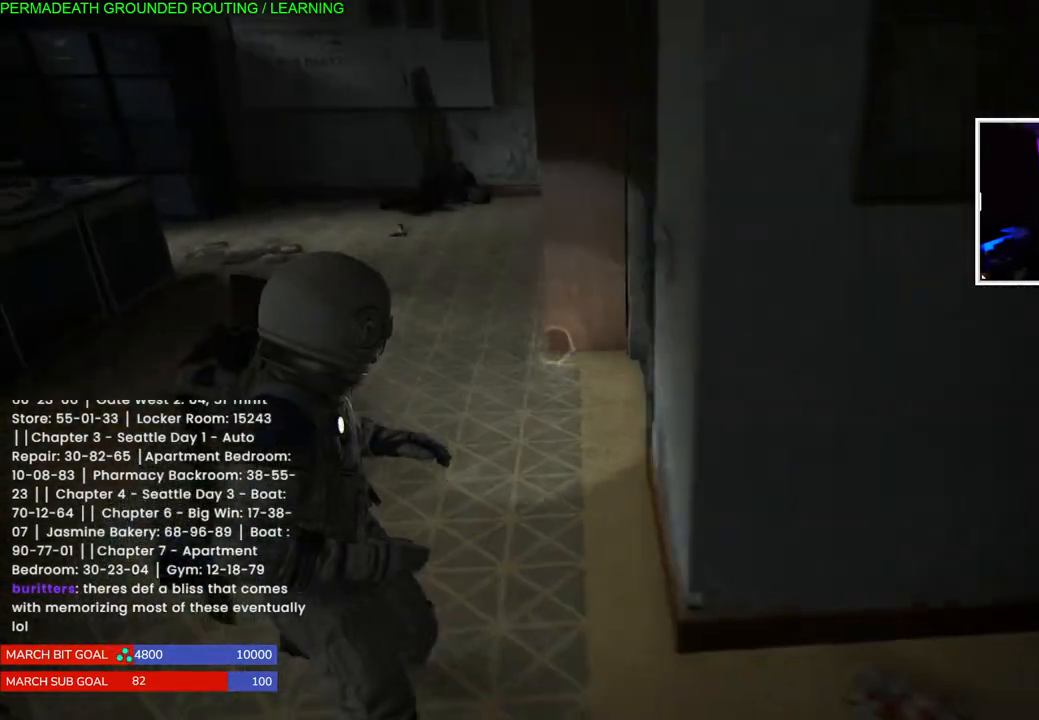
{"dt_ms": 500, "buttons": [], "right_stick": "up-right", "events": [[150, "right_stick", "center"], [500, "right_stick", "up-right"]]}
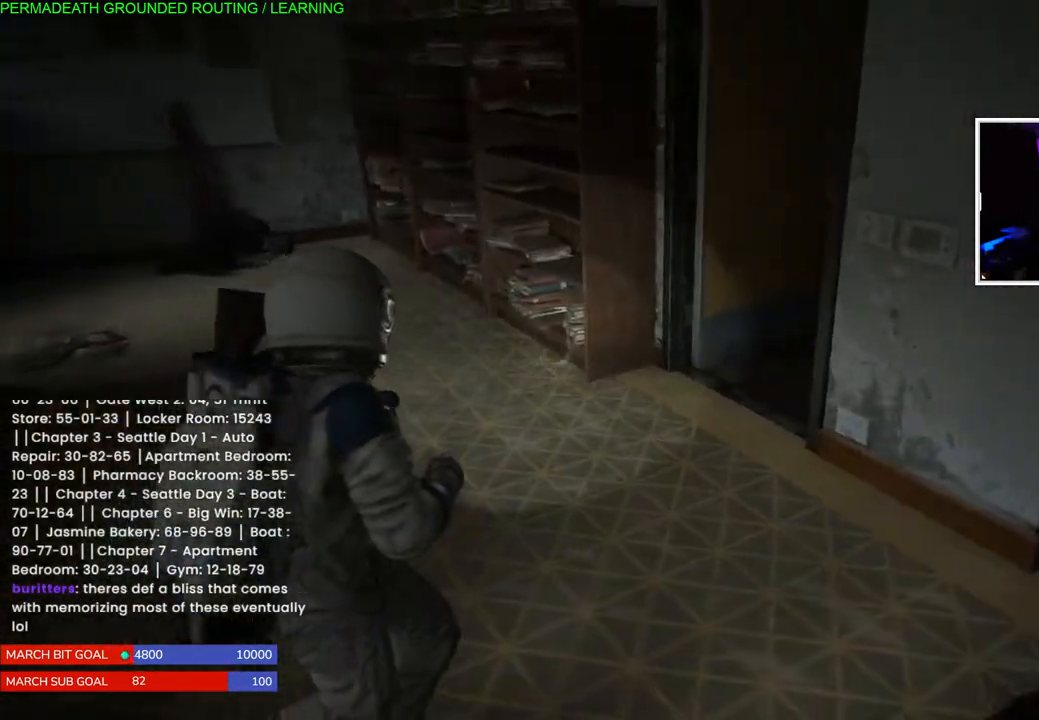
{"dt_ms": 1000, "buttons": [], "right_stick": "right"}
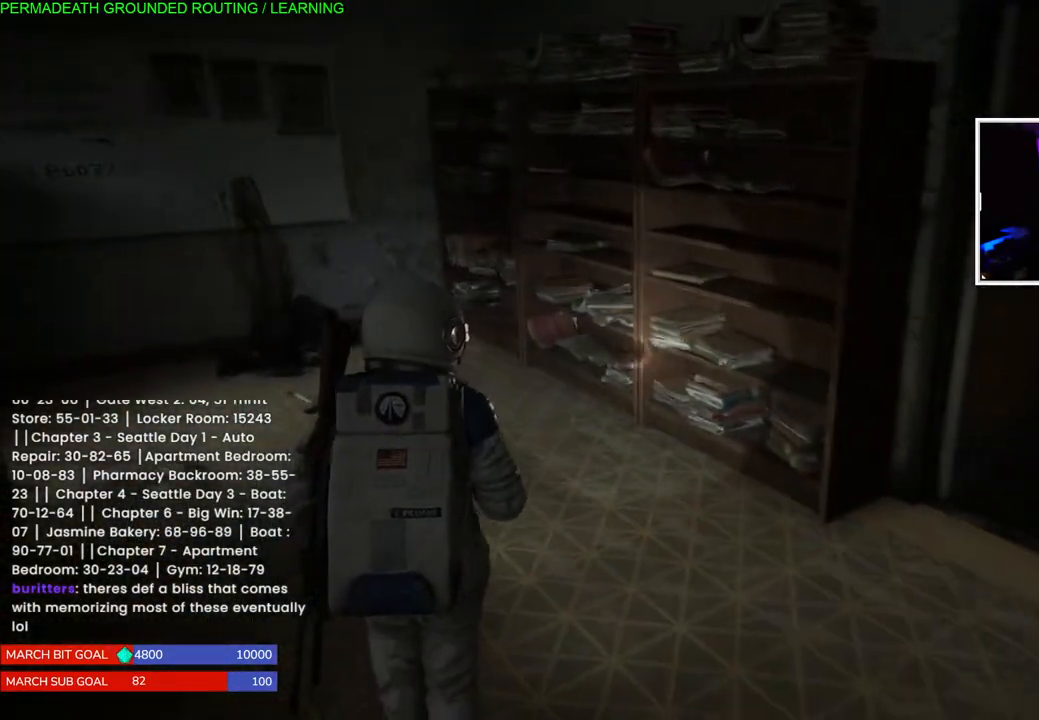
{"dt_ms": 500, "buttons": [], "right_stick": "center", "events": [[350, "right_stick", "center"]]}
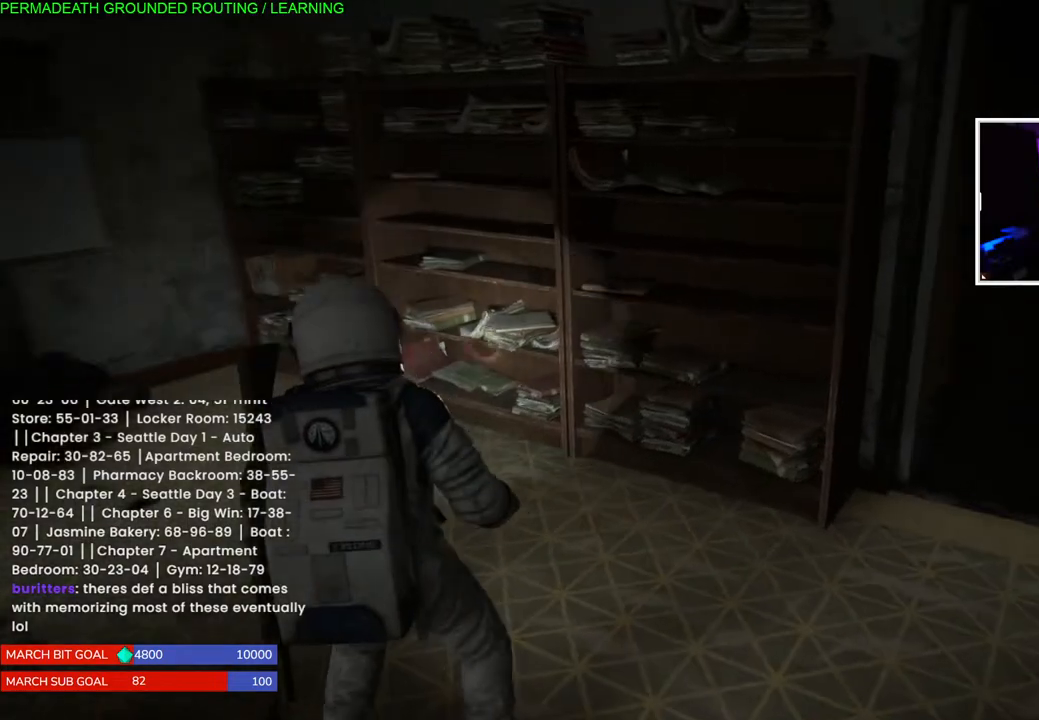
{"dt_ms": 500, "buttons": [], "right_stick": "center", "events": []}
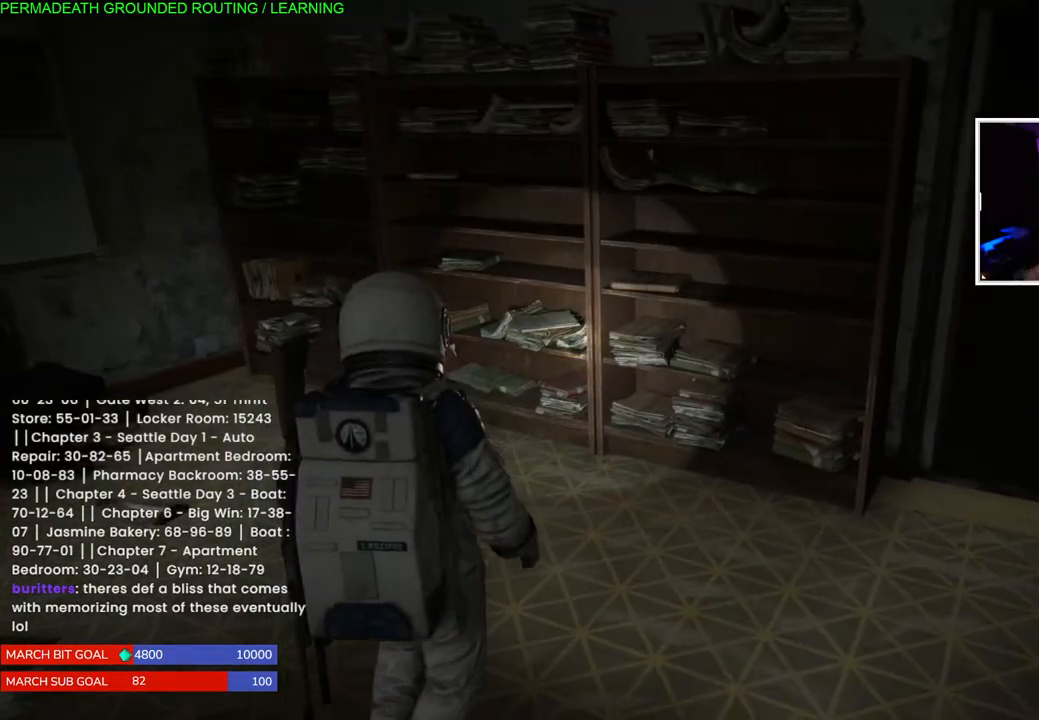
{"dt_ms": 500, "buttons": [], "right_stick": "center", "events": []}
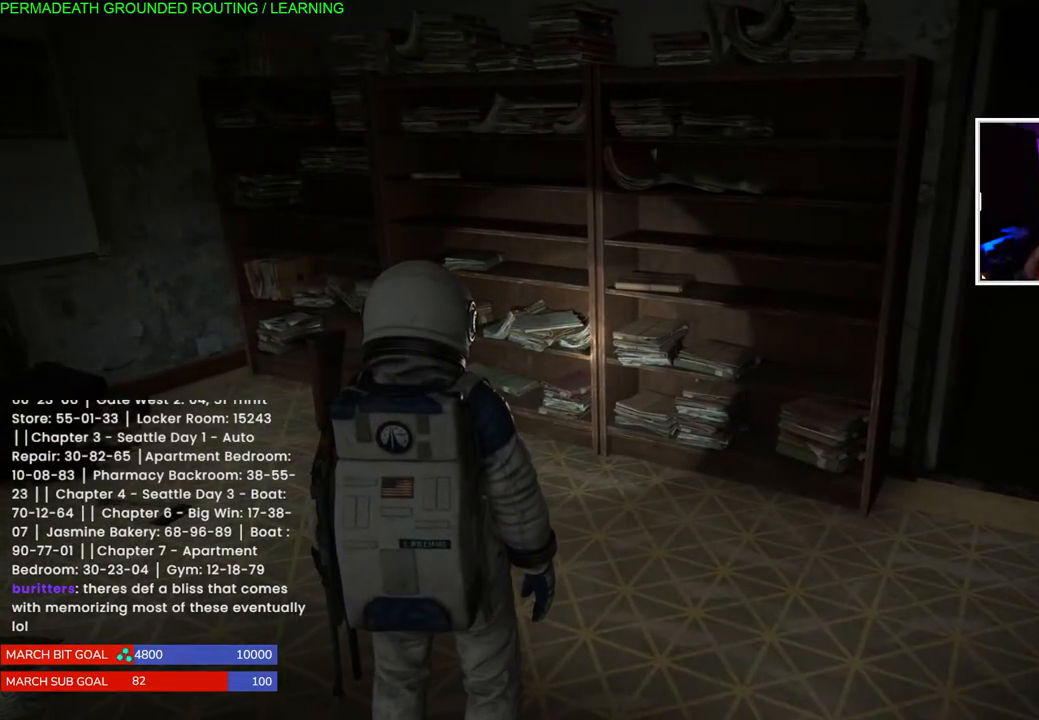
{"dt_ms": 500, "buttons": [], "right_stick": "center", "events": []}